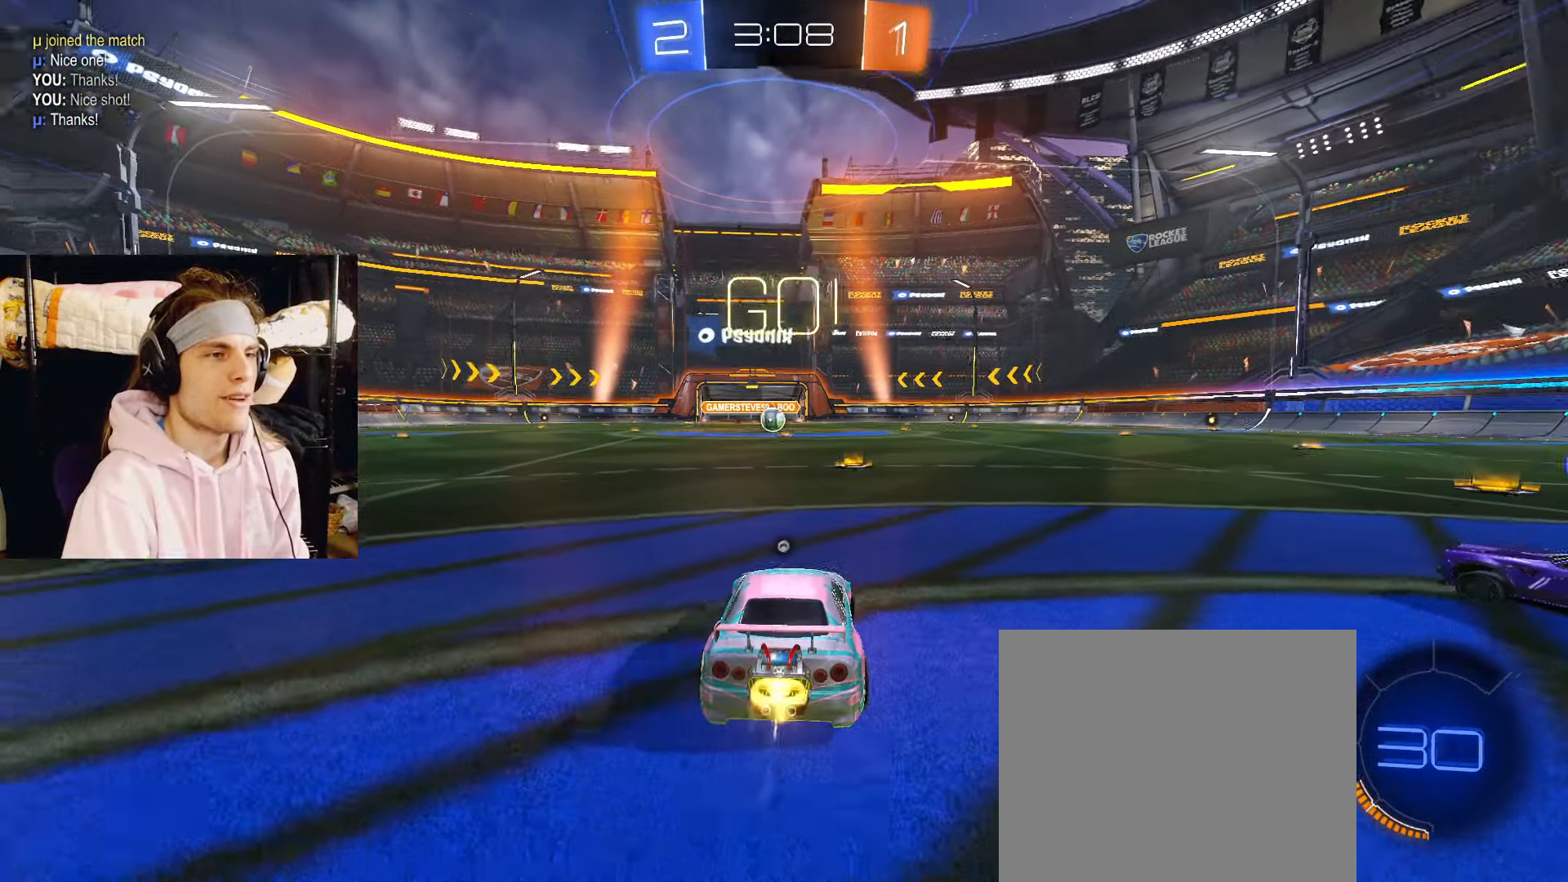
Gameplay with a controller (PlayStation layout); each line is a JSON object with the inputs held at the frame after it. "events" lists button and stick changes between this image and that frame as [ms after this image, input, new state], when the widget could be followed in between. Not read: L2.
{"buttons": ["CIRCLE", "R2"], "left_stick": "down", "right_stick": "center", "events": [[83, "left_stick", "center"], [233, "CROSS", "down"], [250, "left_stick", "up-left"], [283, "CROSS", "up"], [317, "CROSS", "down"], [350, "L3", "down"], [350, "TRIANGLE", "down"], [400, "L3", "up"], [400, "left_stick", "down"], [417, "CROSS", "up"], [417, "TRIANGLE", "up"]]}
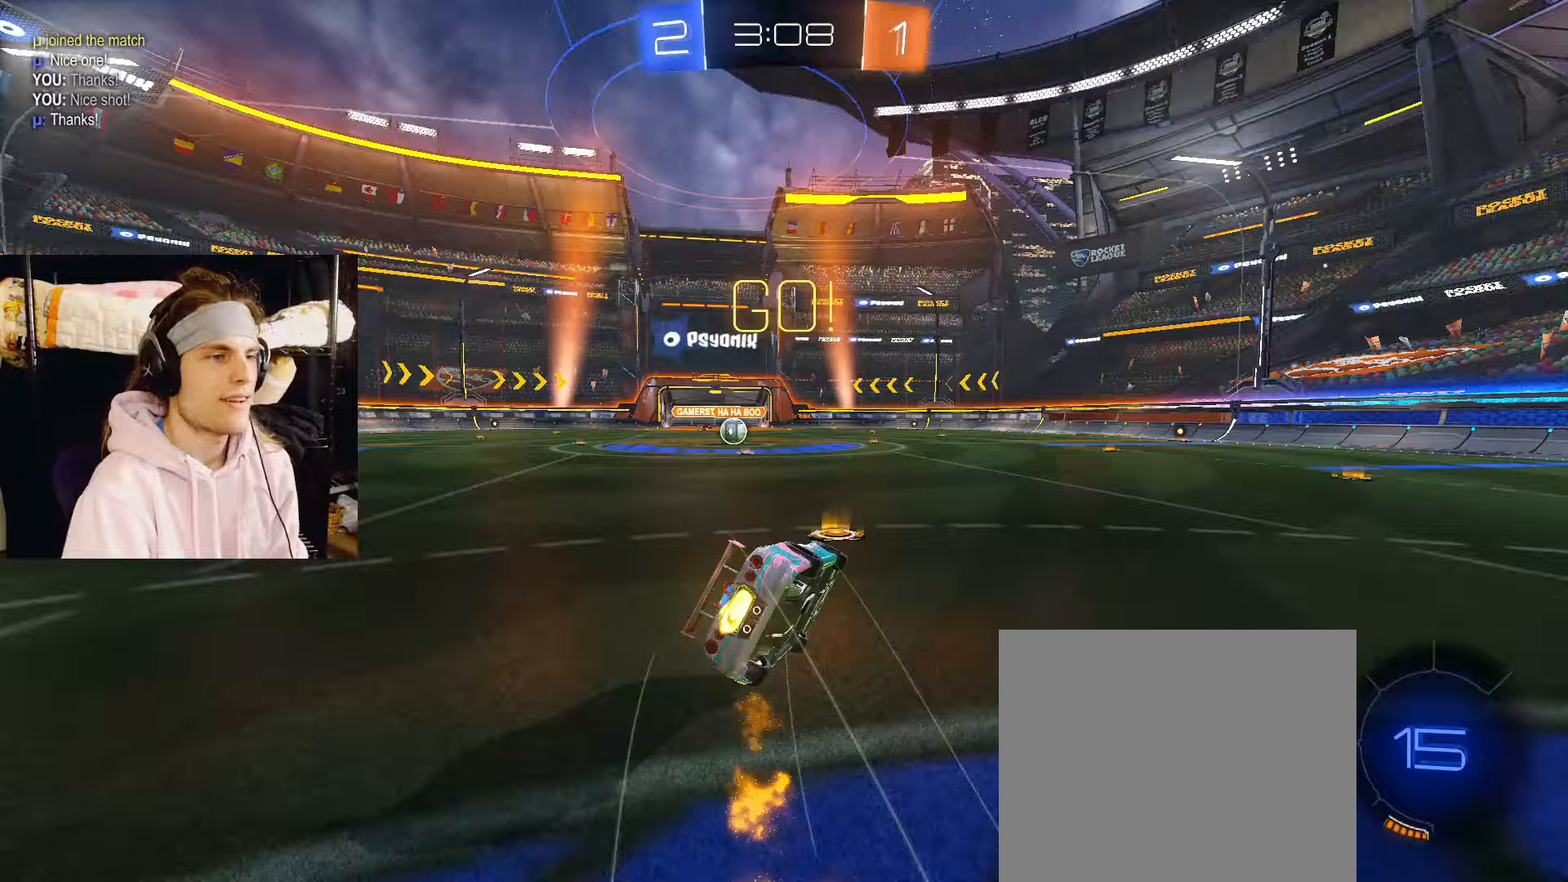
{"buttons": ["CIRCLE", "R2"], "left_stick": "down-left", "right_stick": "center", "events": [[233, "left_stick", "down-left"], [300, "L1", "down"], [350, "L1", "up"]]}
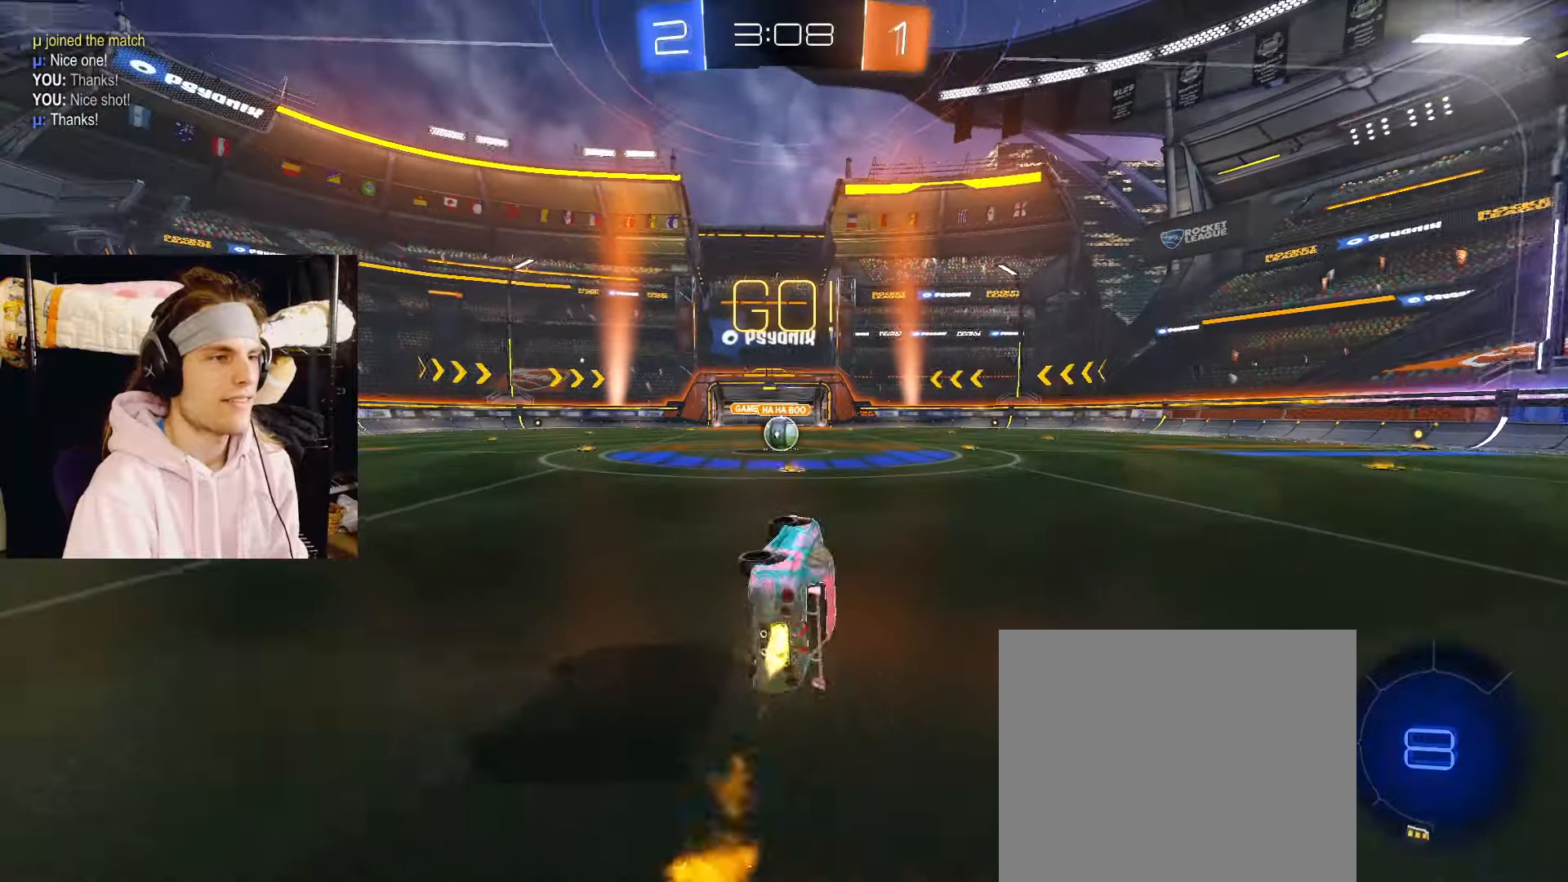
{"buttons": ["R2"], "left_stick": "center", "right_stick": "center", "events": [[200, "left_stick", "center"], [317, "CIRCLE", "up"], [350, "left_stick", "left"], [433, "left_stick", "center"]]}
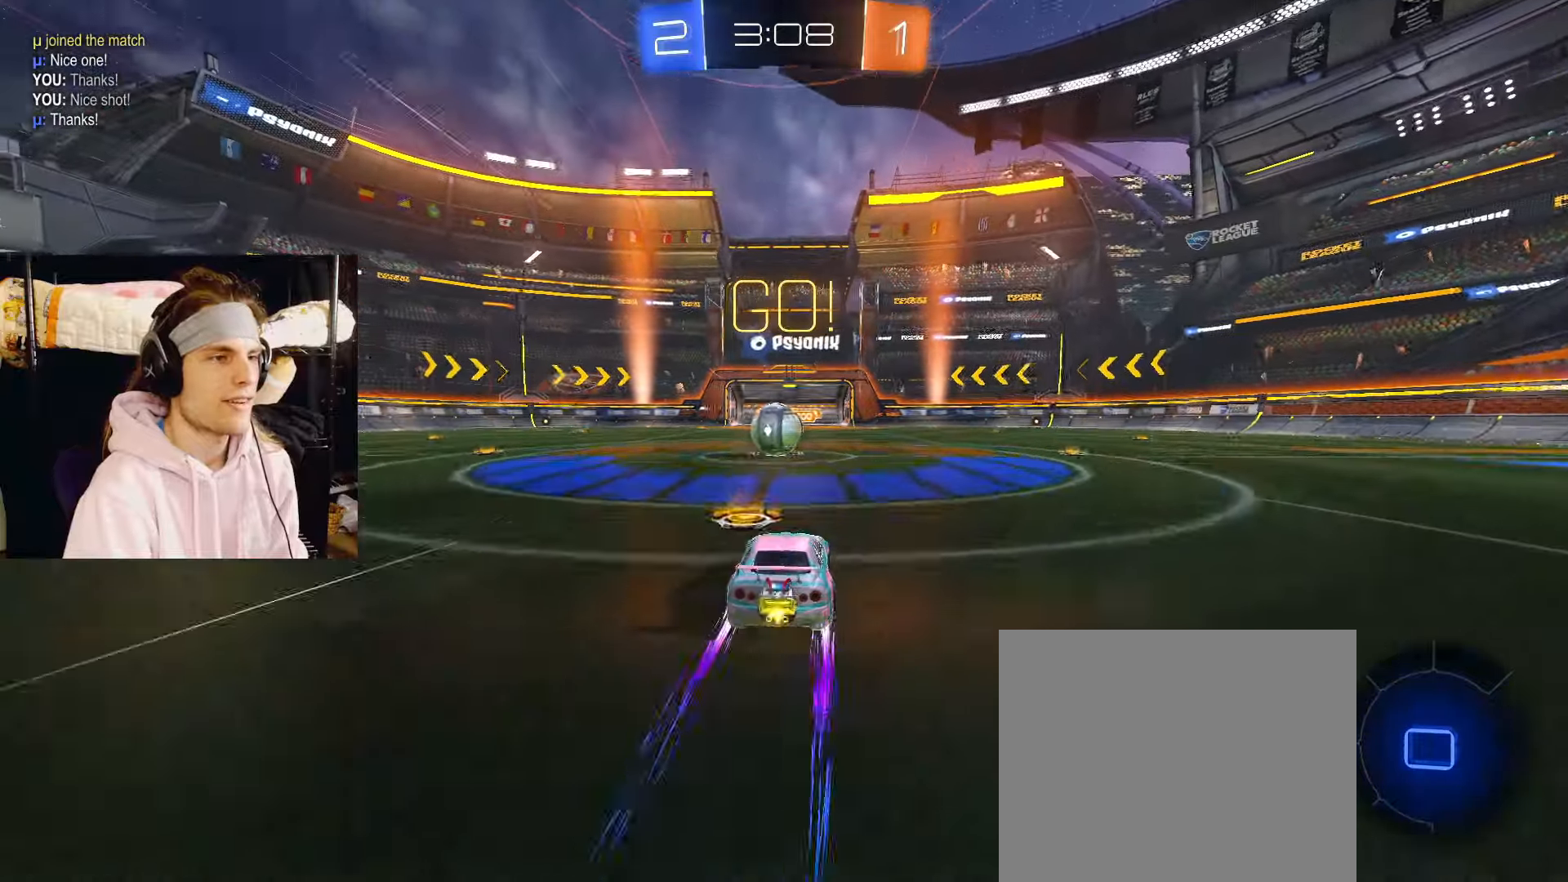
{"buttons": ["CROSS", "R2"], "left_stick": "up-left", "right_stick": "center", "events": [[100, "left_stick", "left"], [150, "left_stick", "center"], [317, "CROSS", "down"], [433, "CROSS", "up"], [433, "left_stick", "up-left"], [483, "CROSS", "down"]]}
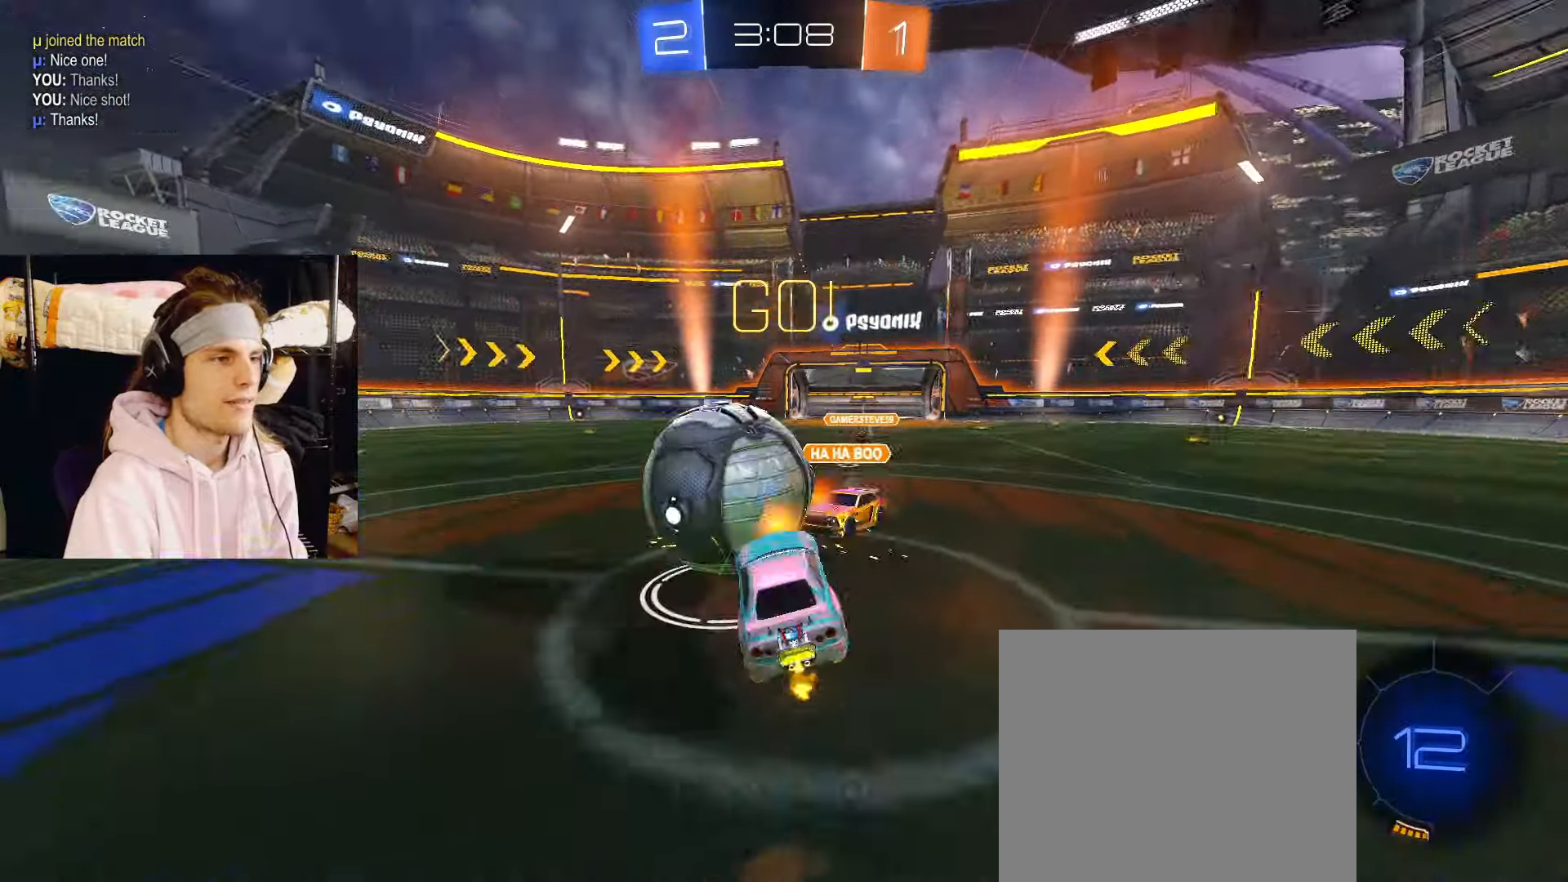
{"buttons": ["R2"], "left_stick": "left", "right_stick": "center", "events": [[50, "left_stick", "down-left"], [133, "CROSS", "up"], [467, "left_stick", "left"]]}
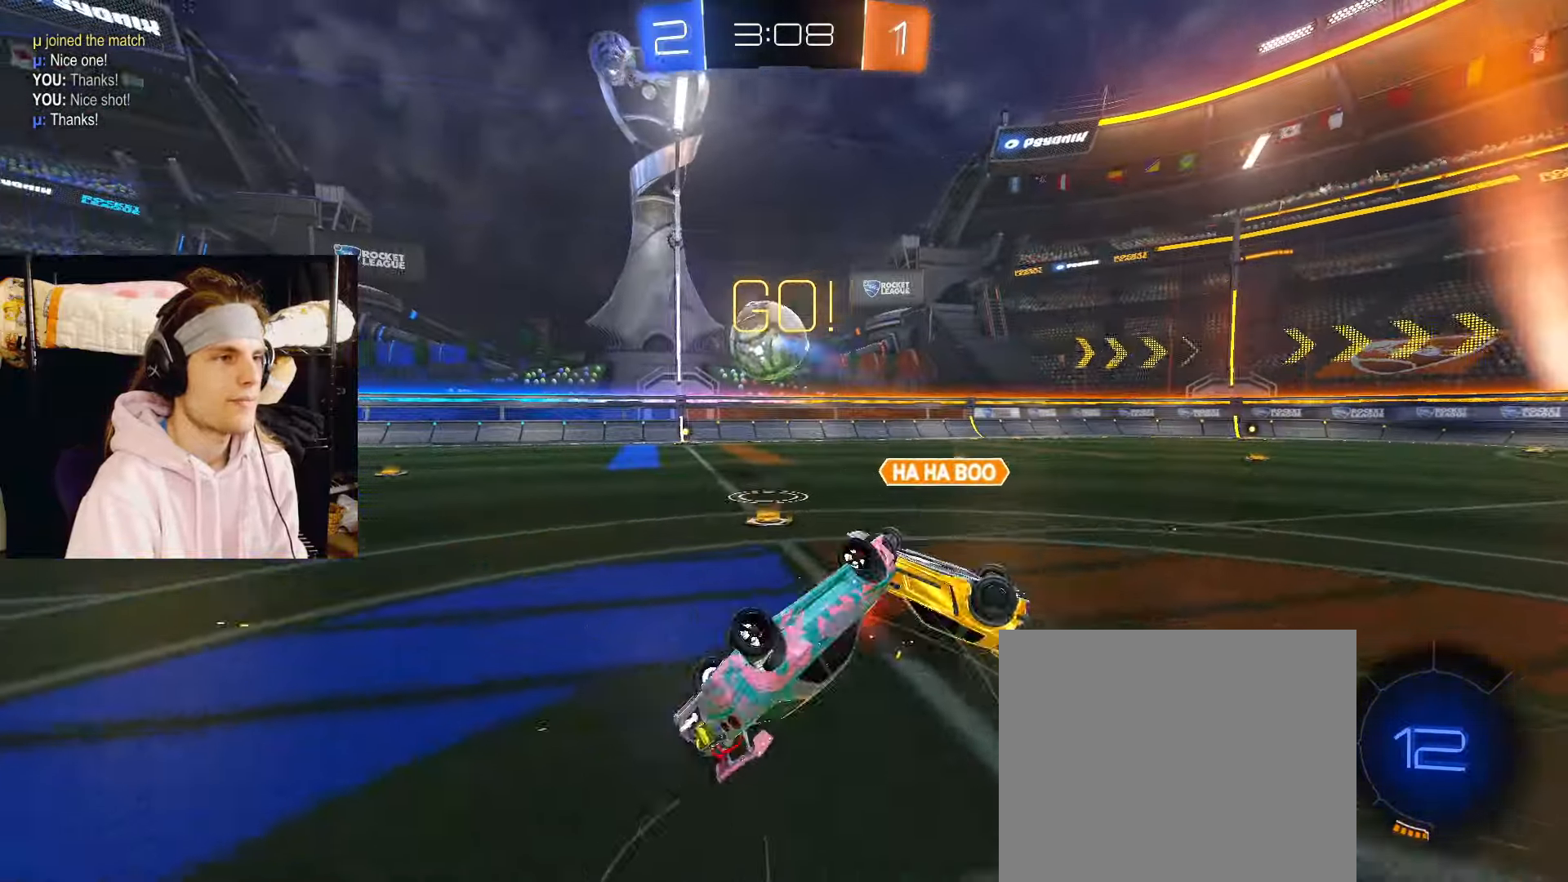
{"buttons": ["R2"], "left_stick": "center", "right_stick": "center", "events": [[33, "left_stick", "up-left"], [250, "left_stick", "center"]]}
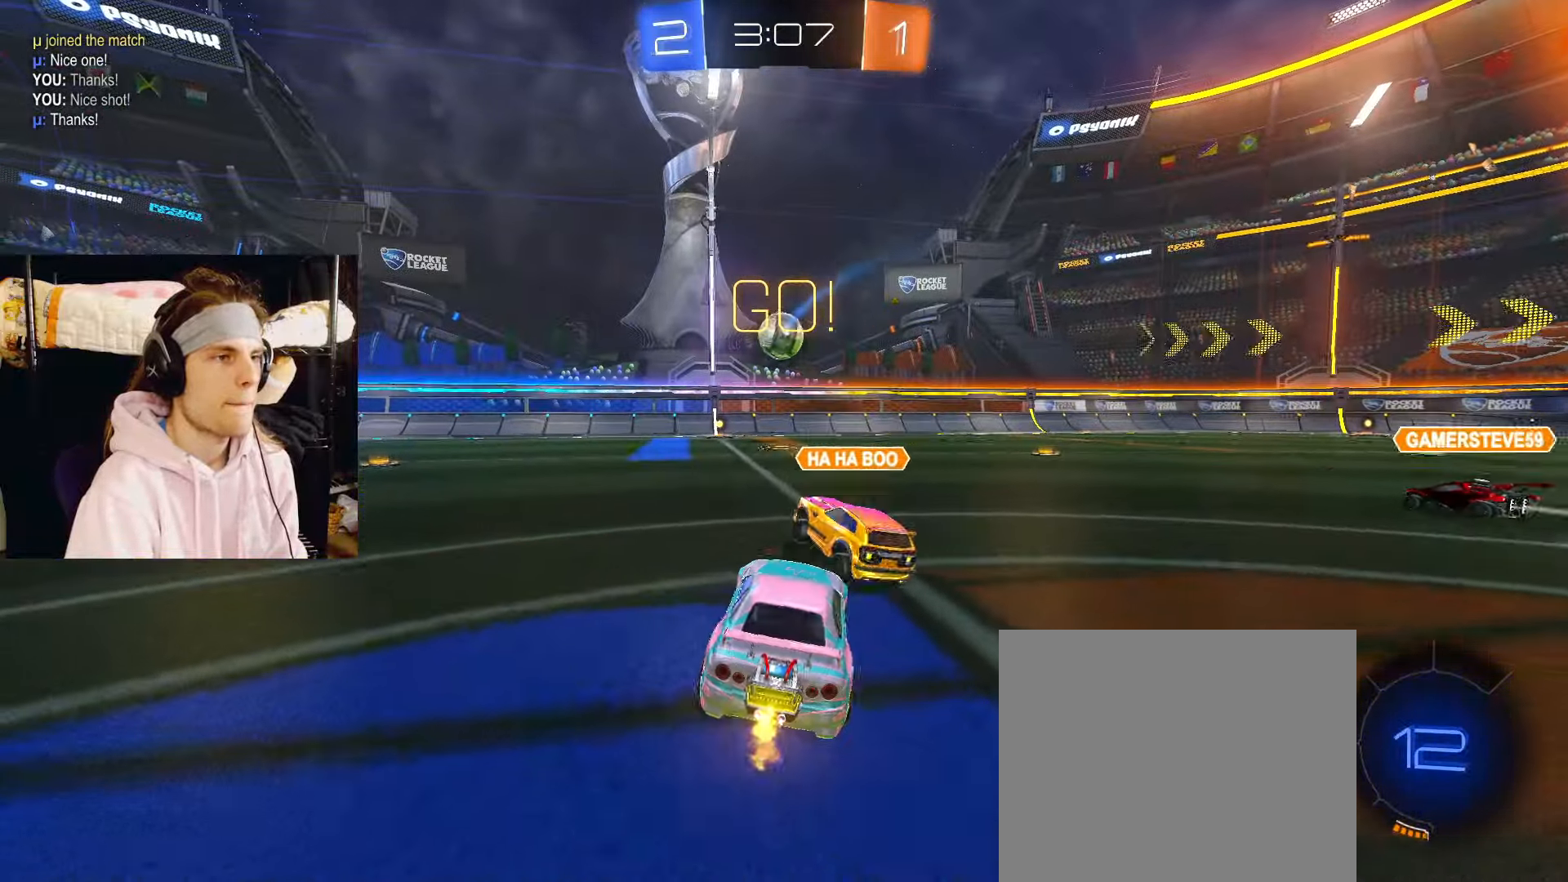
{"buttons": ["R2"], "left_stick": "center", "right_stick": "center", "events": [[183, "left_stick", "left"], [383, "left_stick", "center"]]}
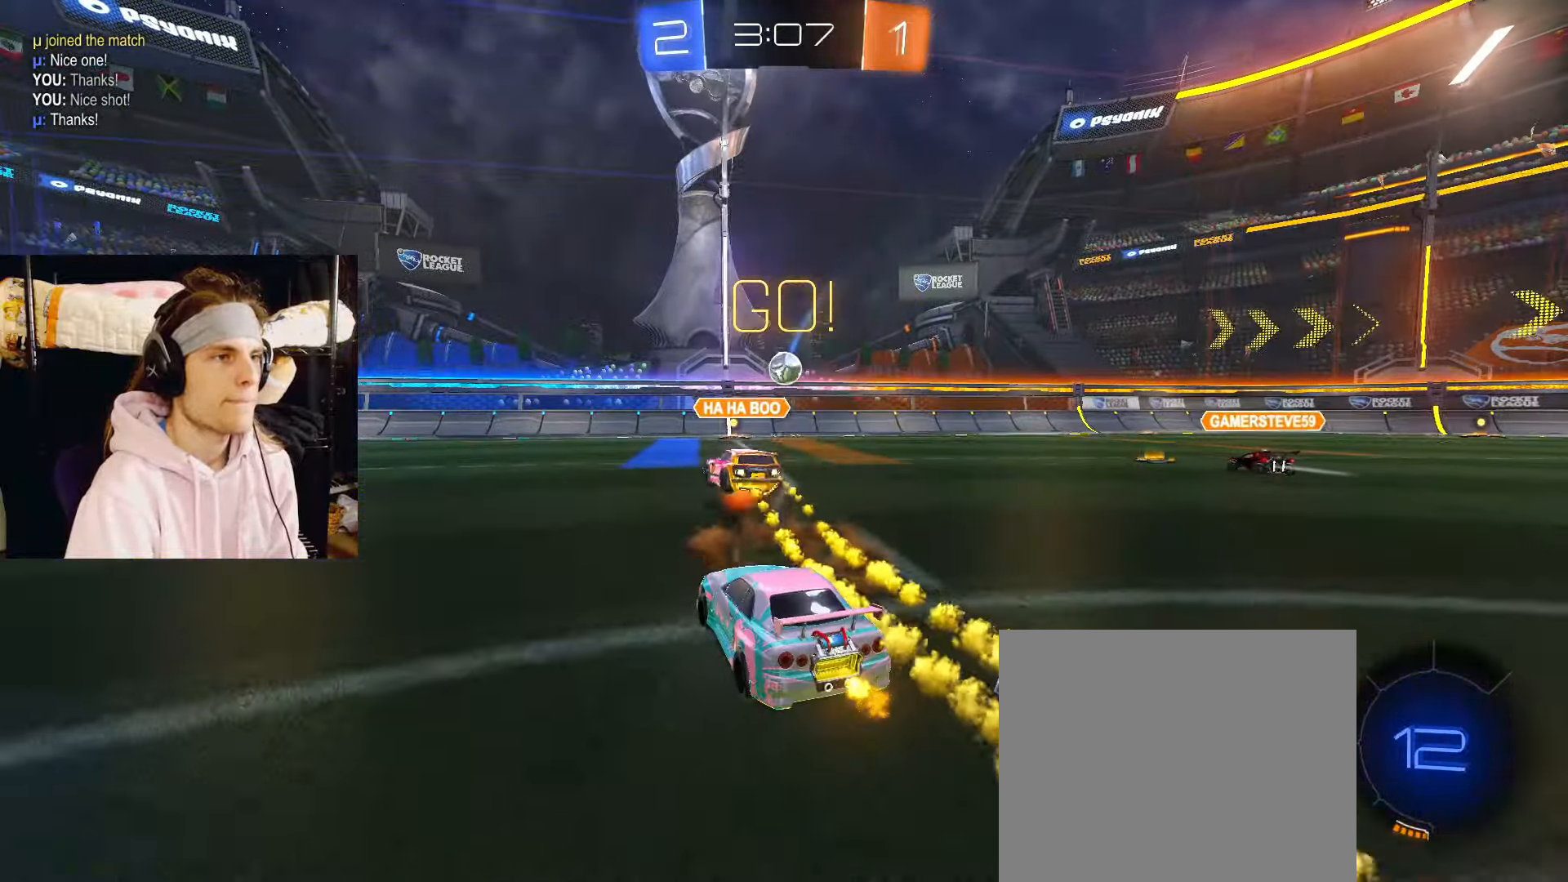
{"buttons": ["R2"], "left_stick": "left", "right_stick": "center", "events": [[67, "left_stick", "left"], [133, "left_stick", "center"], [200, "left_stick", "right"], [350, "left_stick", "left"]]}
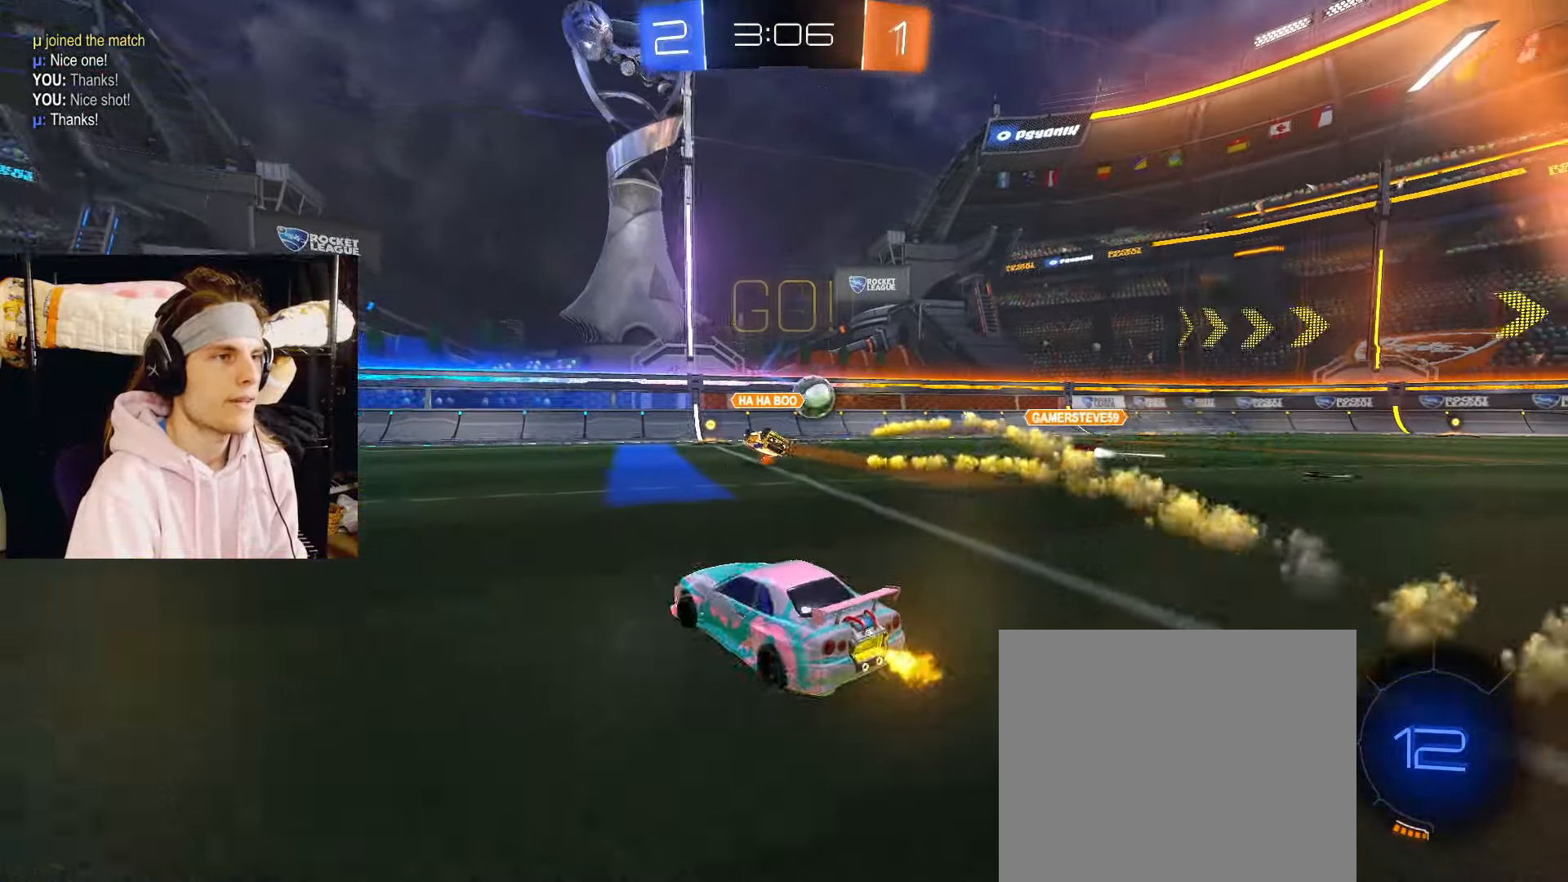
{"buttons": ["R2"], "left_stick": "left", "right_stick": "center", "events": []}
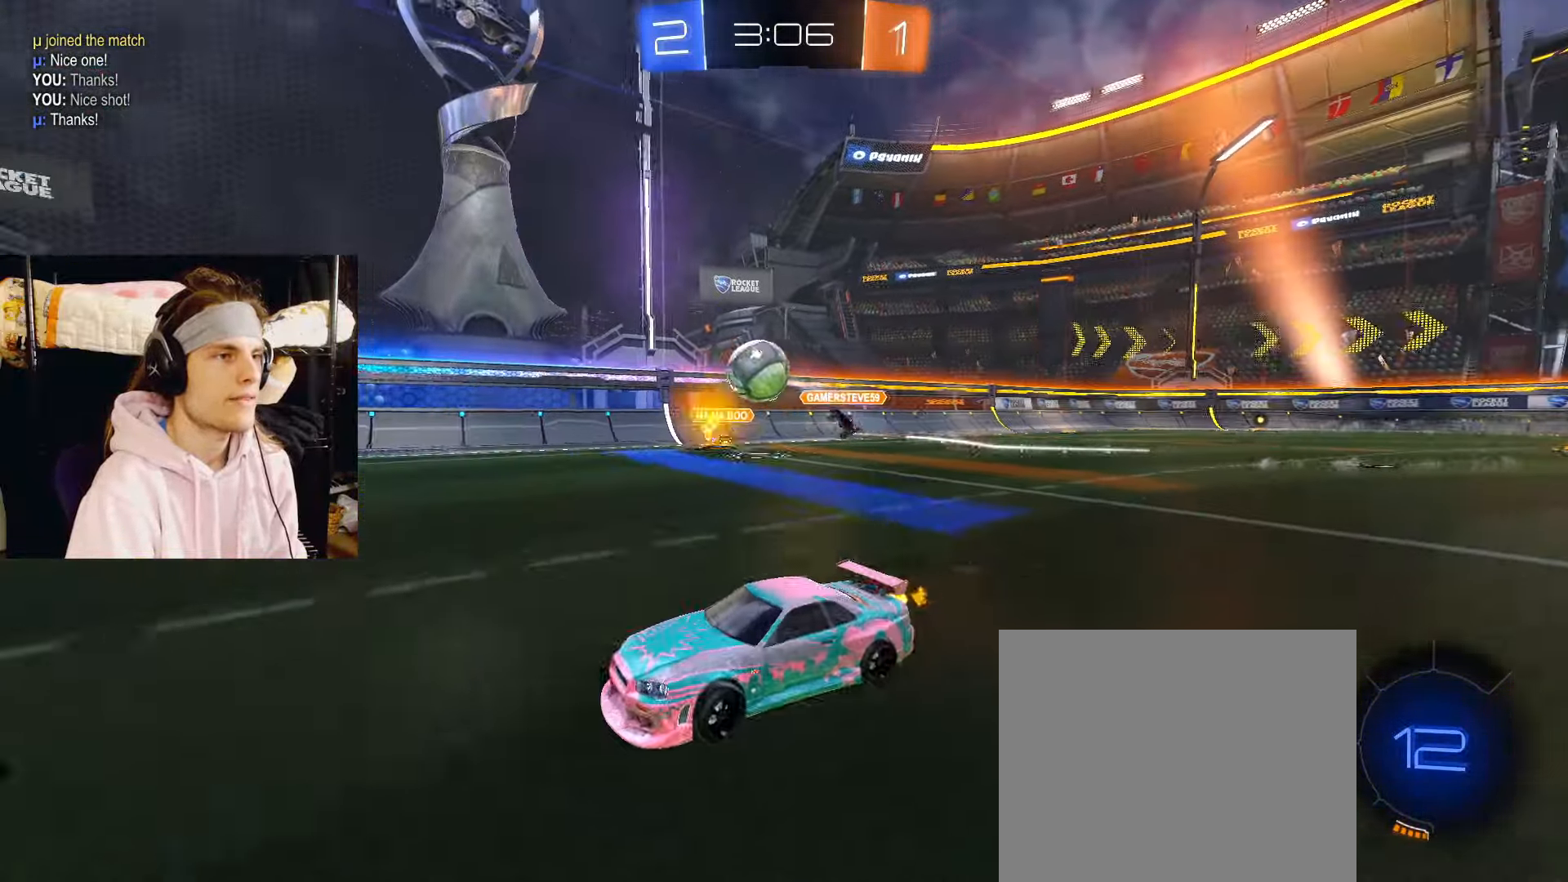
{"buttons": ["R2"], "left_stick": "center", "right_stick": "center", "events": [[217, "TRIANGLE", "down"], [333, "TRIANGLE", "up"], [417, "left_stick", "center"]]}
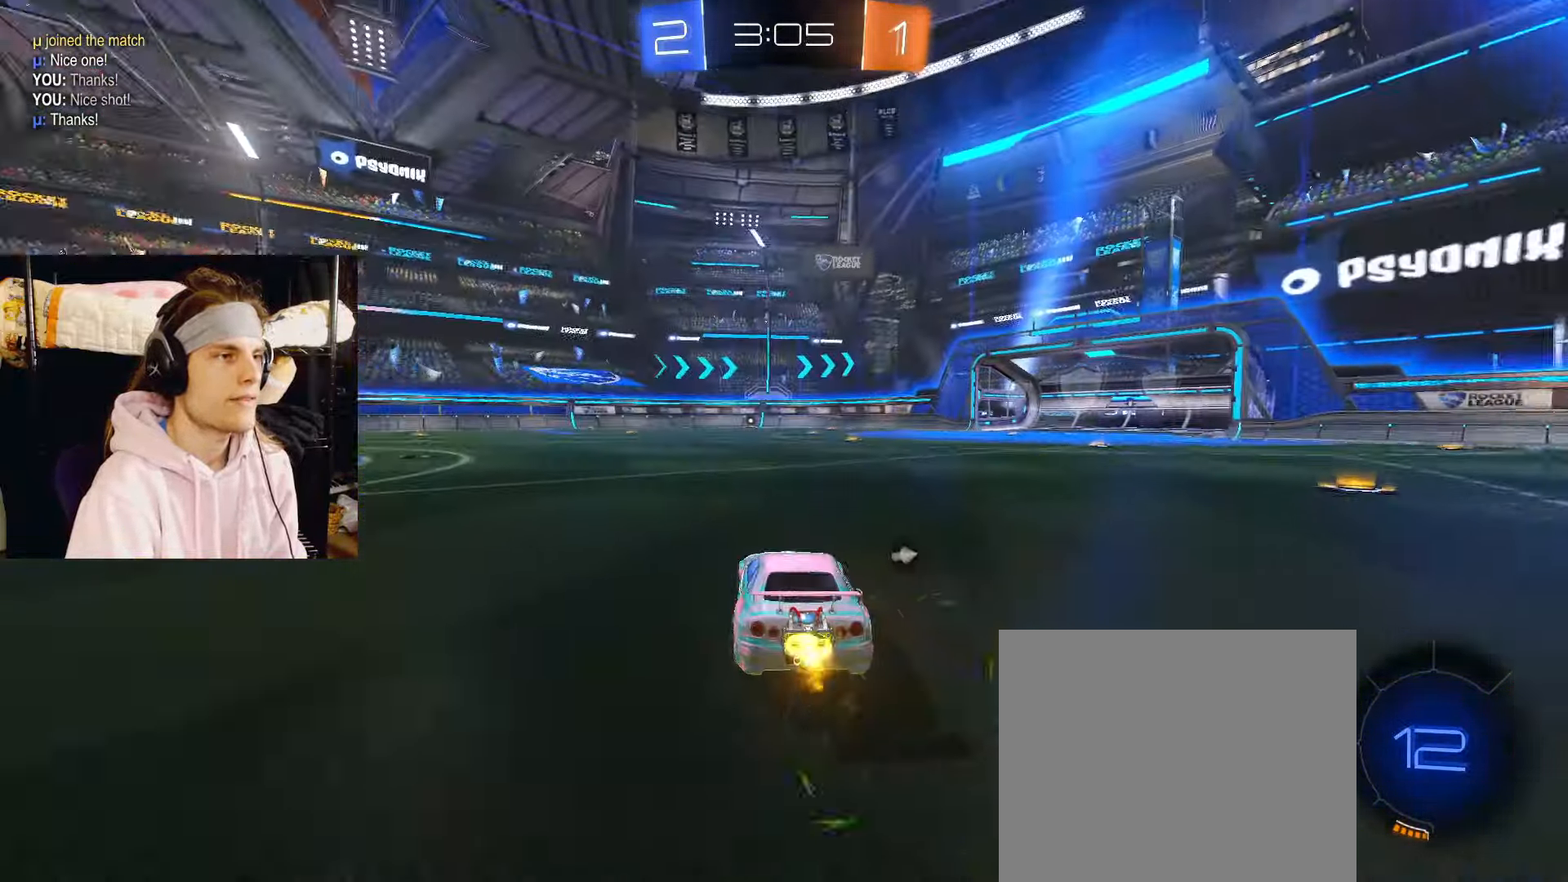
{"buttons": ["CROSS", "CIRCLE", "R2"], "left_stick": "down", "right_stick": "center", "events": [[17, "CIRCLE", "down"], [333, "CROSS", "down"], [383, "CROSS", "up"], [383, "left_stick", "up-left"], [433, "CROSS", "down"], [500, "left_stick", "down"]]}
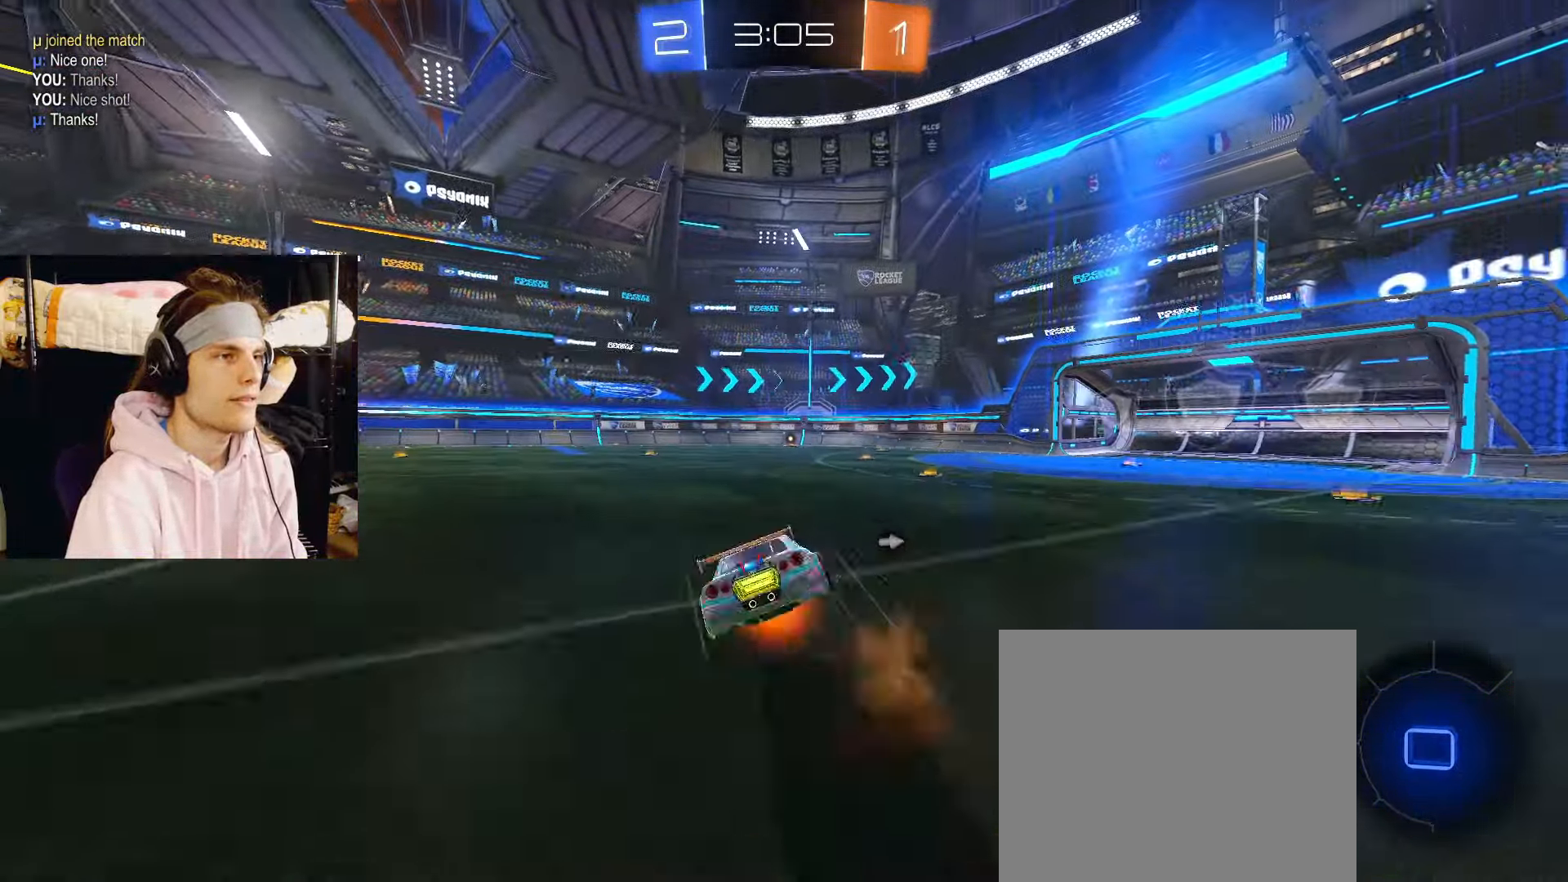
{"buttons": ["R2"], "left_stick": "down-left", "right_stick": "center", "events": [[133, "CROSS", "up"], [133, "left_stick", "down-left"], [267, "CIRCLE", "up"]]}
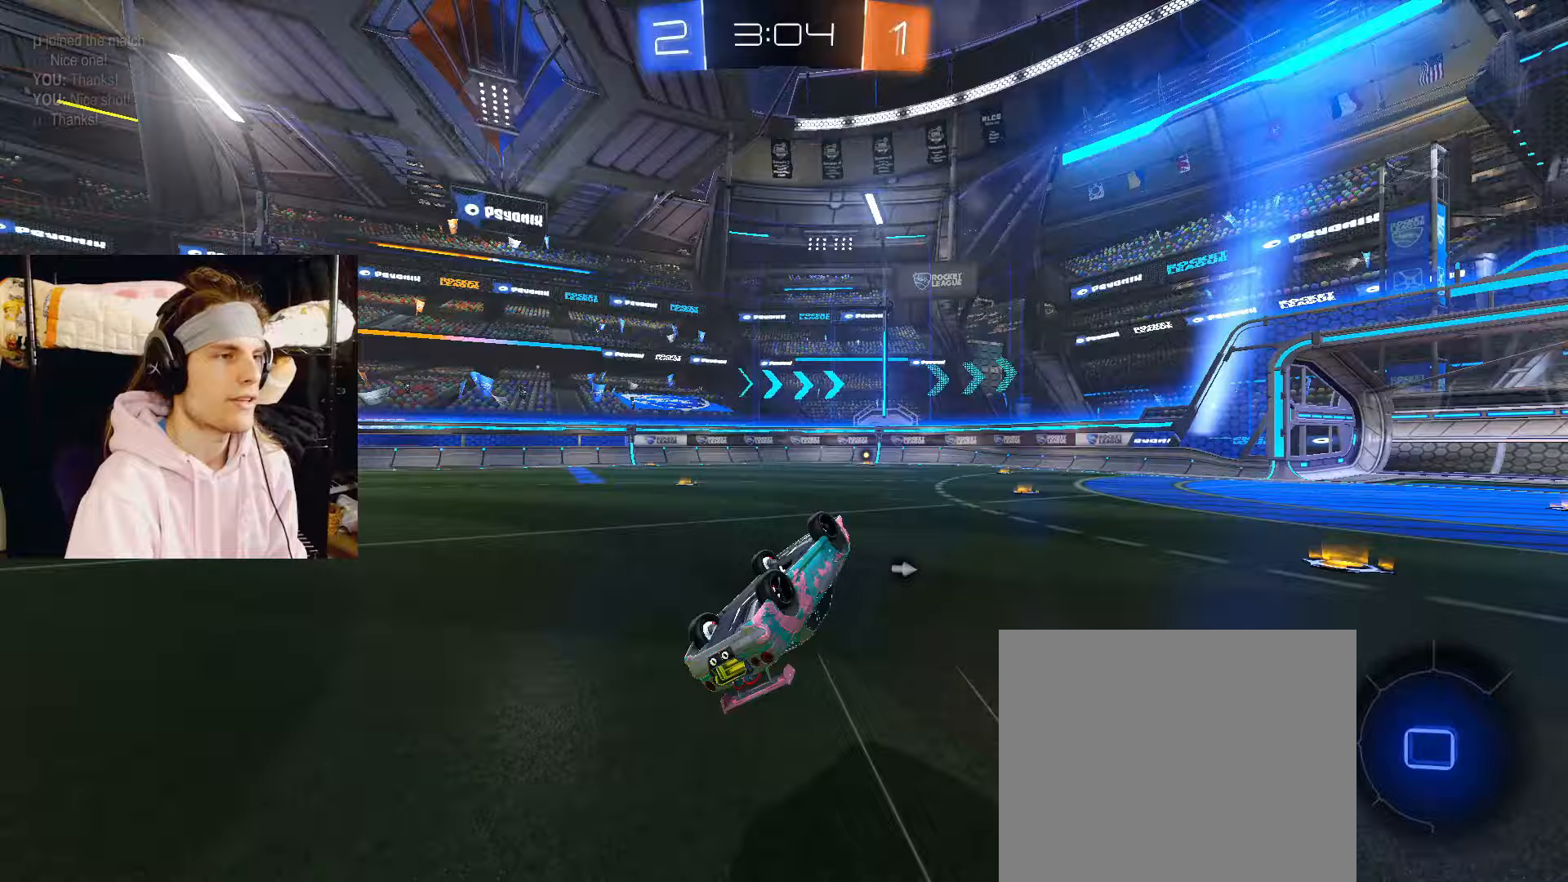
{"buttons": ["R2"], "left_stick": "up-left", "right_stick": "center", "events": [[217, "left_stick", "up-left"]]}
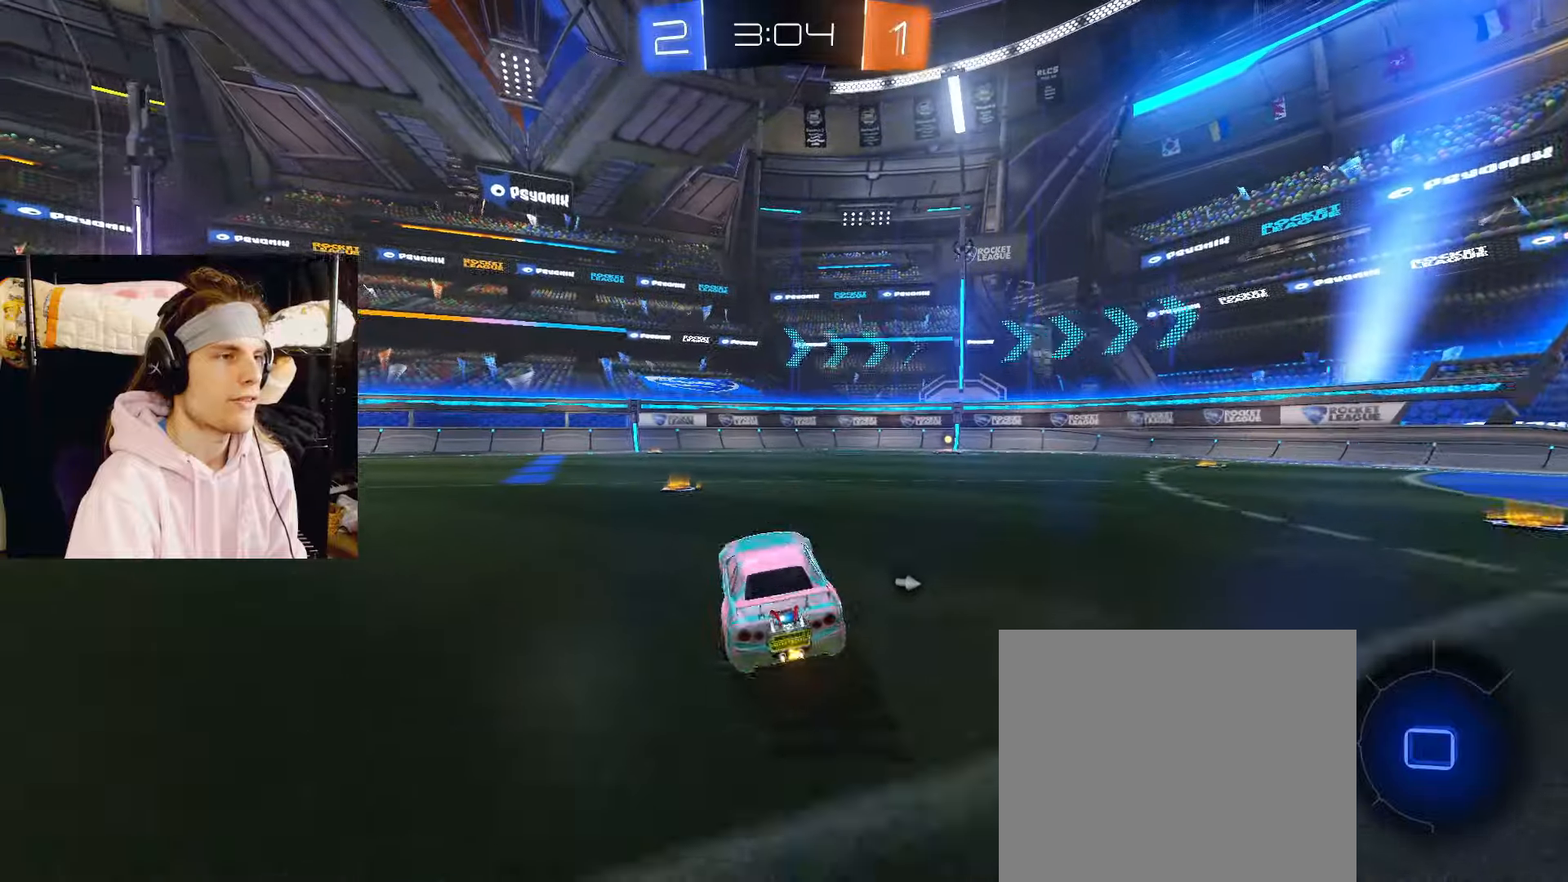
{"buttons": ["CIRCLE", "R2"], "left_stick": "center", "right_stick": "center", "events": [[50, "CIRCLE", "down"], [183, "left_stick", "right"], [300, "TRIANGLE", "down"], [400, "TRIANGLE", "up"], [483, "left_stick", "center"]]}
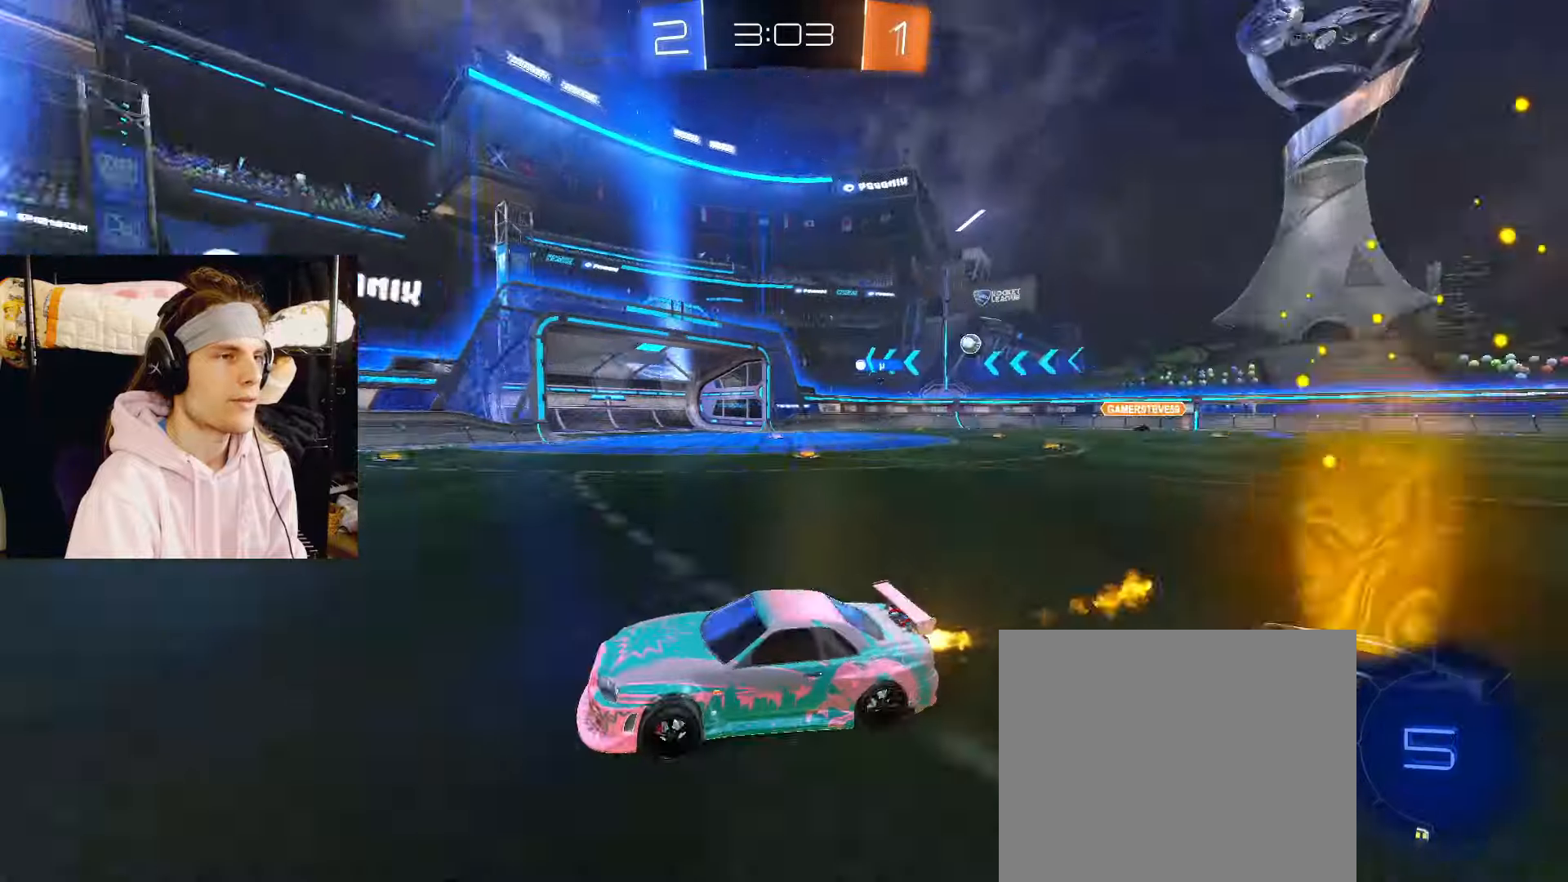
{"buttons": ["R2"], "left_stick": "right", "right_stick": "center", "events": [[117, "left_stick", "right"], [283, "left_stick", "center"], [433, "left_stick", "right"], [483, "CIRCLE", "up"]]}
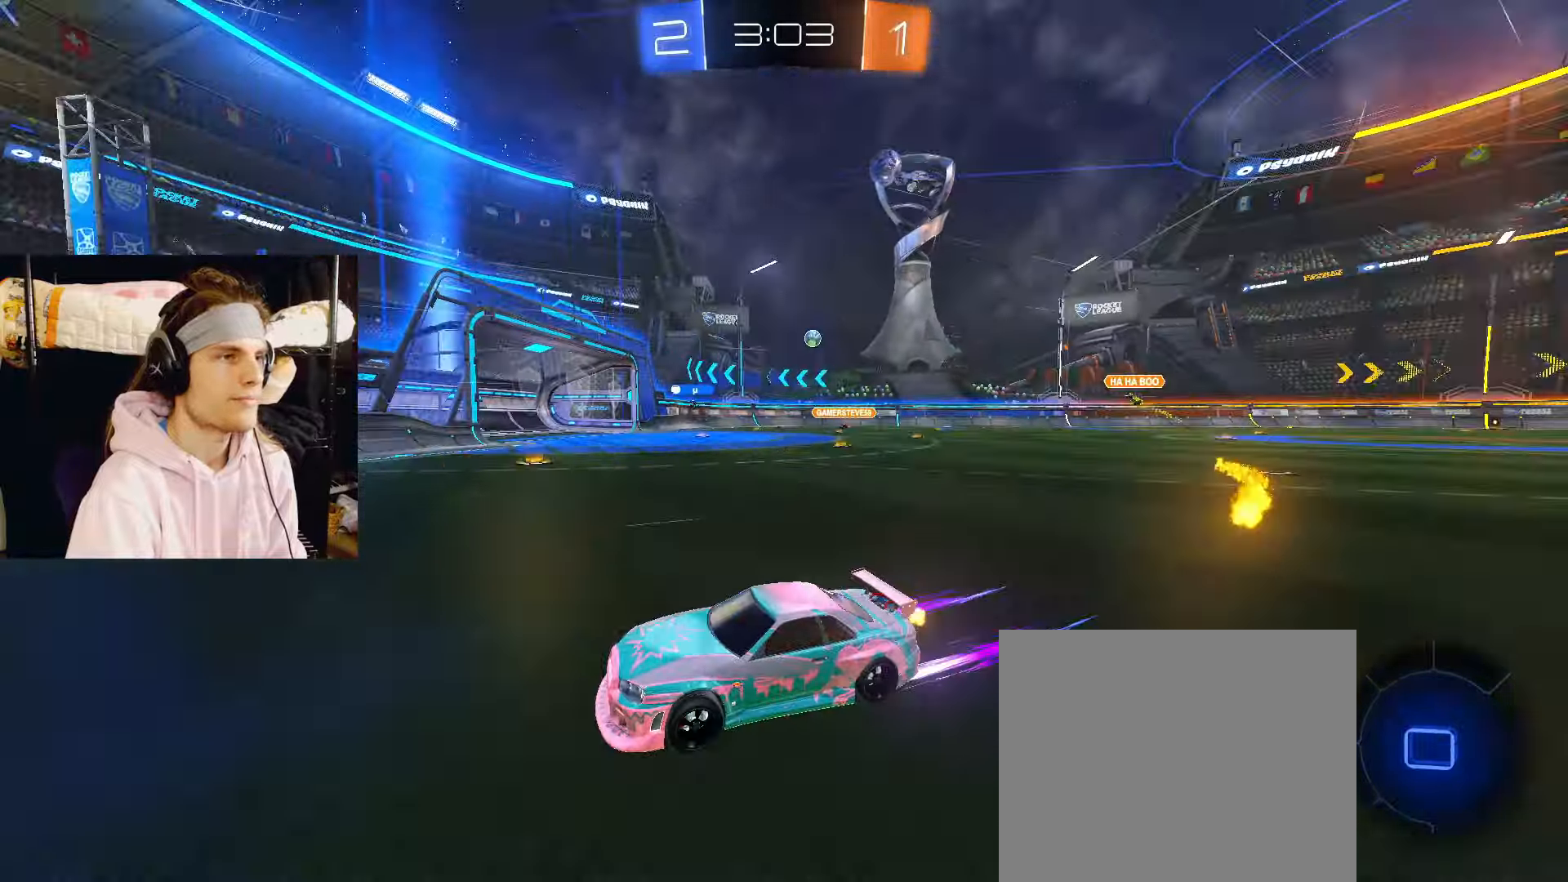
{"buttons": ["CIRCLE", "R2"], "left_stick": "right", "right_stick": "center", "events": [[50, "left_stick", "center"], [200, "left_stick", "right"], [417, "CIRCLE", "down"]]}
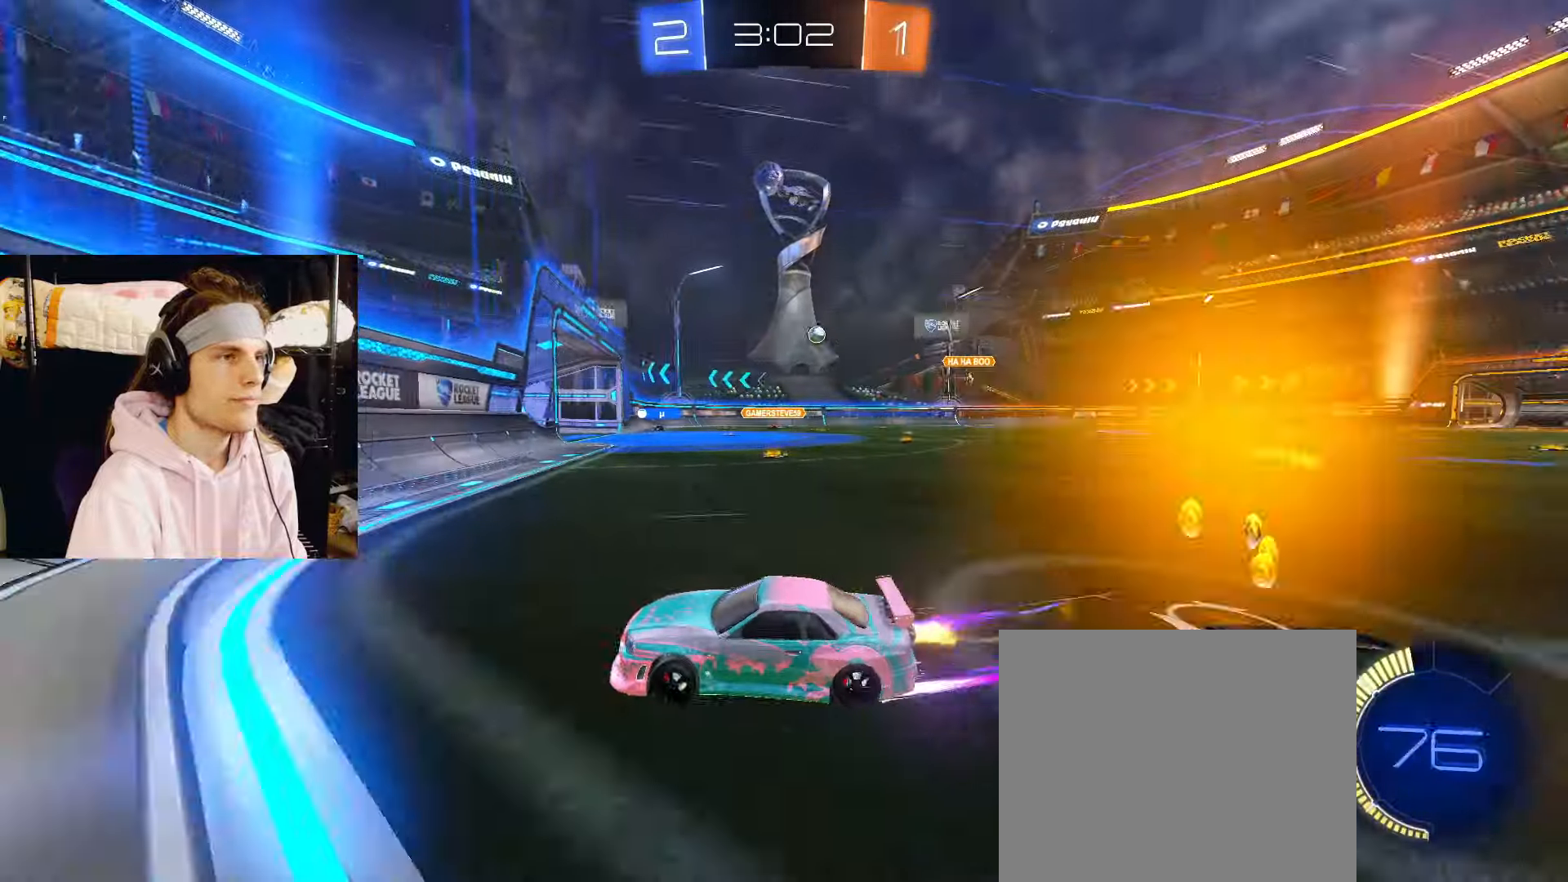
{"buttons": ["R2"], "left_stick": "up-right", "right_stick": "center", "events": [[383, "left_stick", "up-right"], [433, "CIRCLE", "up"]]}
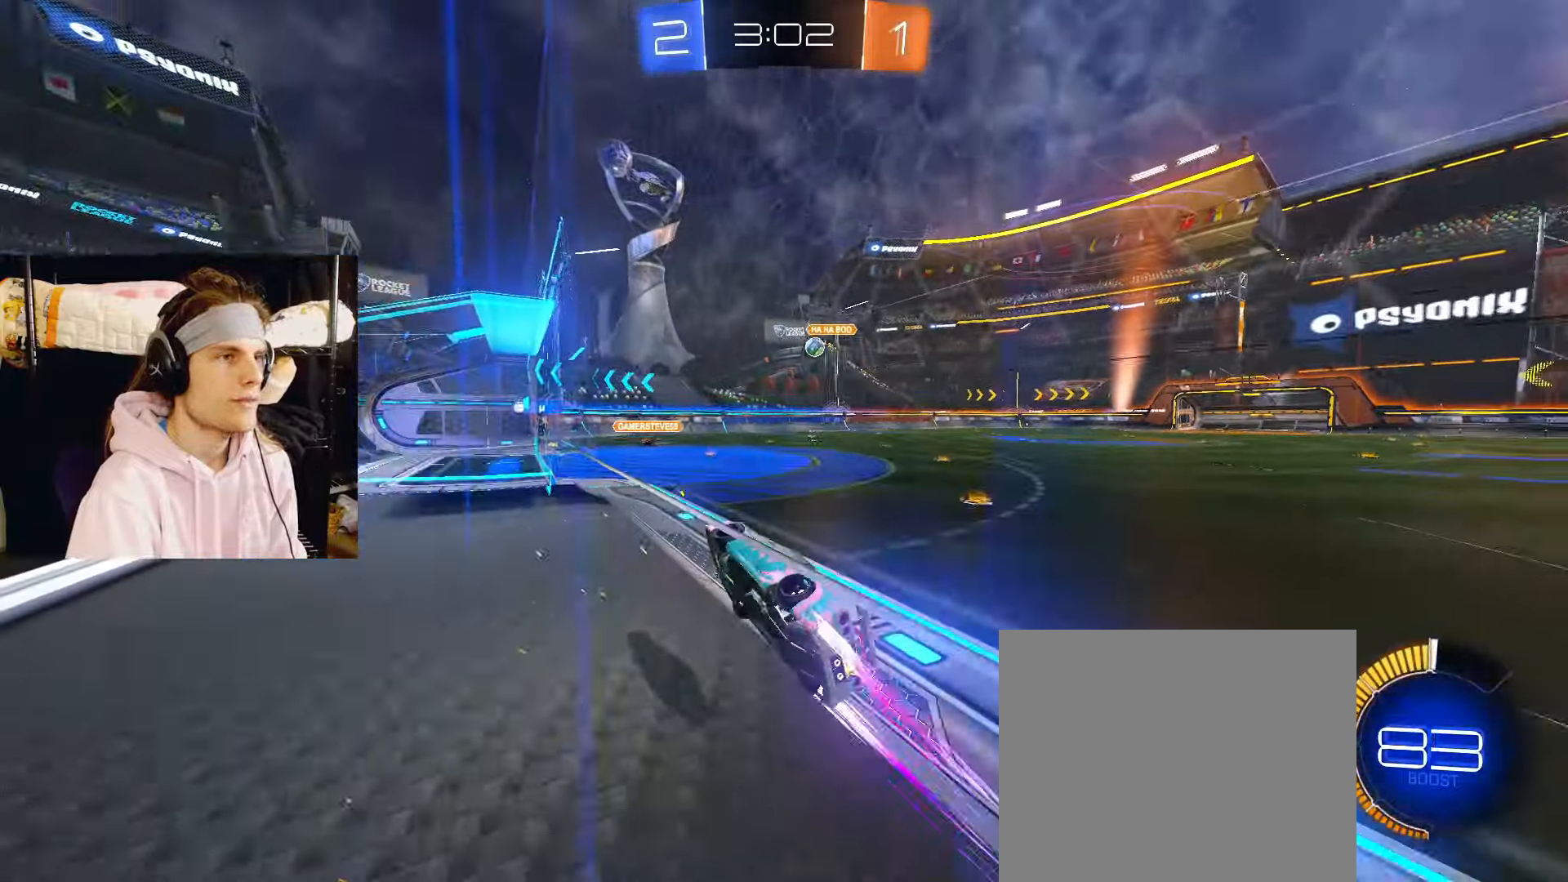
{"buttons": ["R2"], "left_stick": "left", "right_stick": "center", "events": [[67, "left_stick", "center"], [233, "left_stick", "right"], [450, "left_stick", "left"]]}
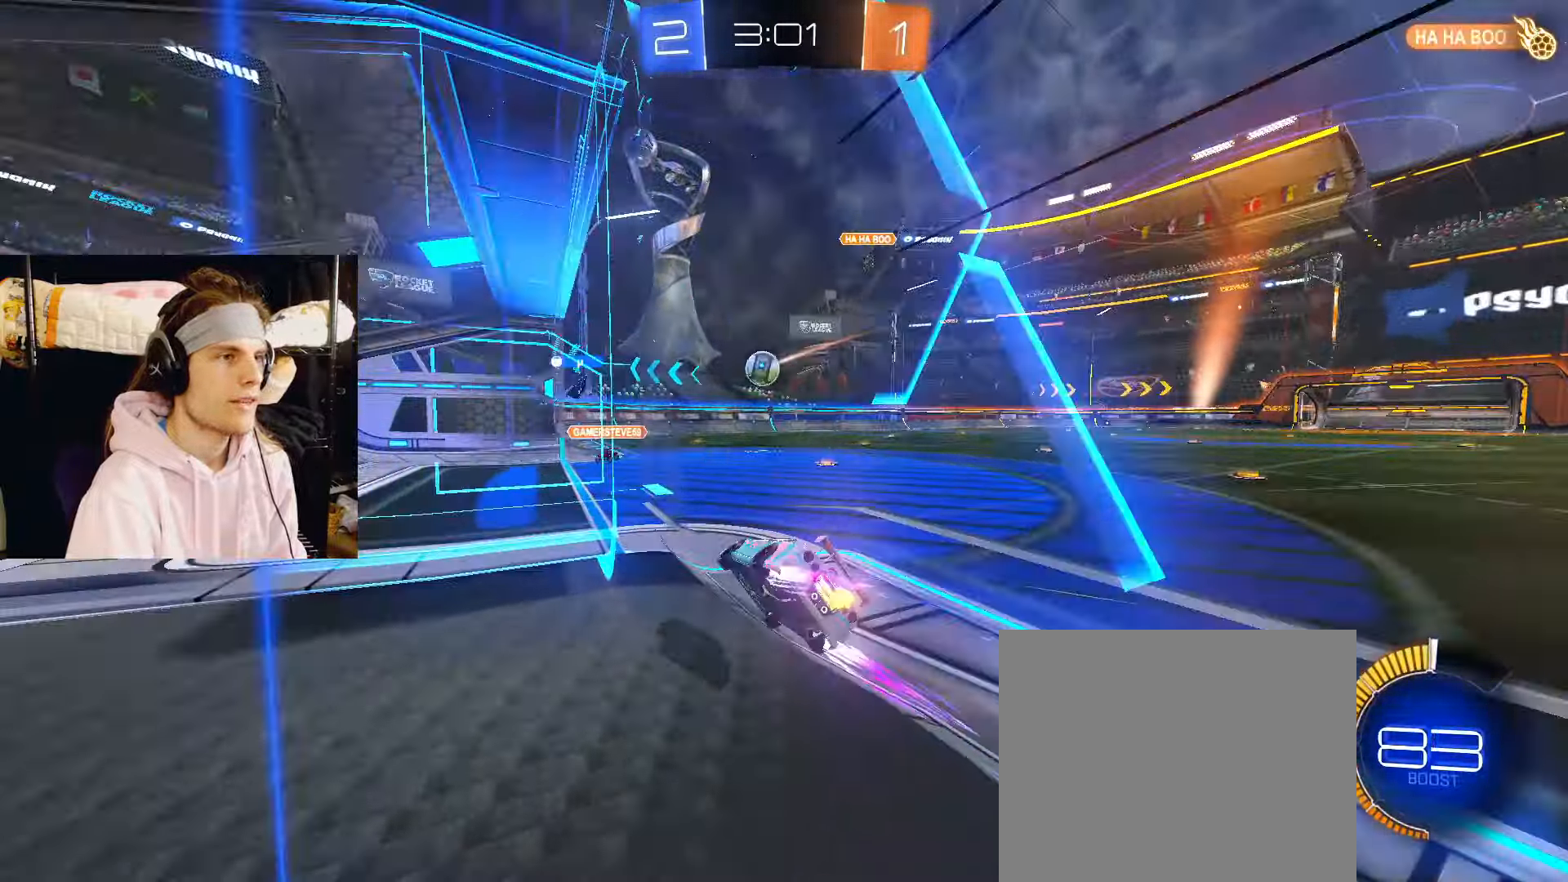
{"buttons": ["R2"], "left_stick": "center", "right_stick": "center", "events": [[233, "left_stick", "down-left"], [450, "left_stick", "center"]]}
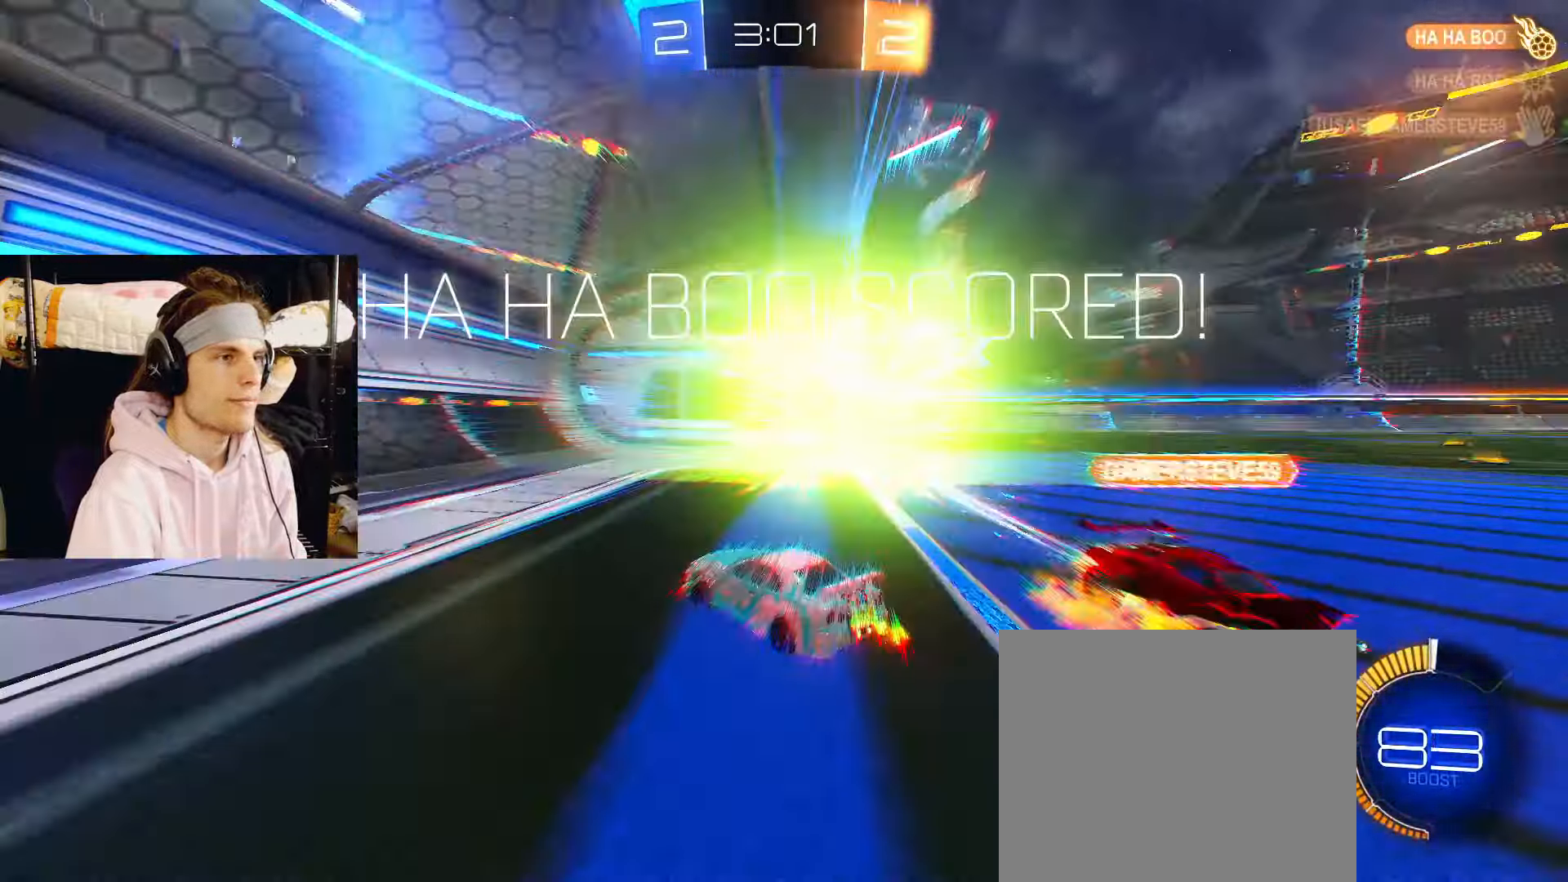
{"buttons": ["CROSS"], "left_stick": "down-right", "right_stick": "center", "events": [[117, "R2", "up"], [117, "TRIANGLE", "down"], [150, "left_stick", "down-right"], [167, "CROSS", "down"], [200, "TRIANGLE", "up"], [333, "CROSS", "up"], [417, "CROSS", "down"]]}
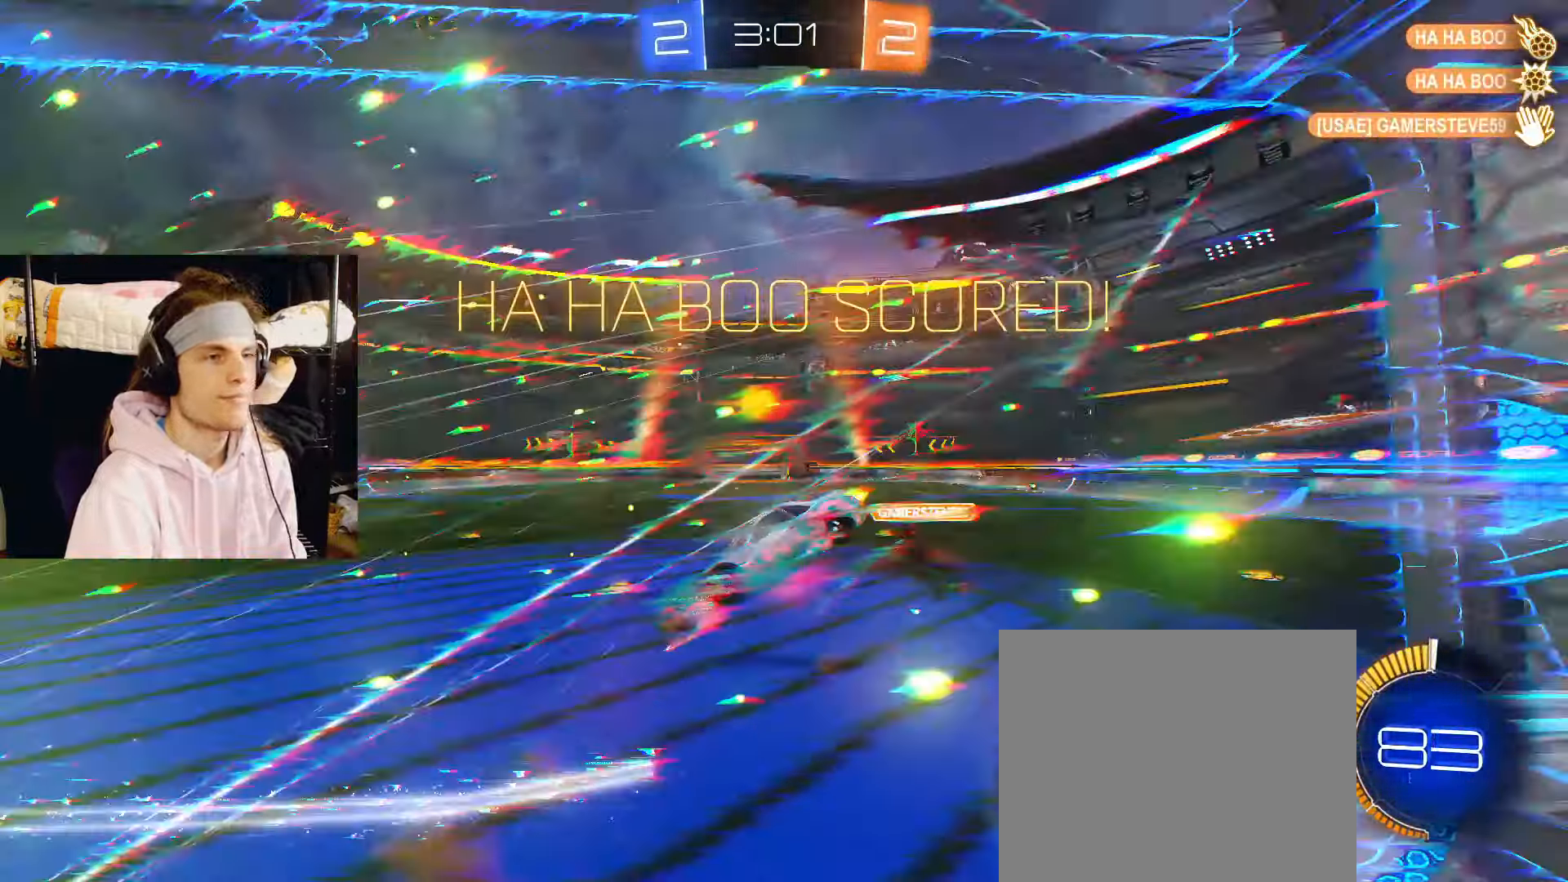
{"buttons": [], "left_stick": "center", "right_stick": "center", "events": [[50, "CROSS", "up"], [133, "left_stick", "center"], [183, "SQUARE", "down"], [333, "SQUARE", "up"]]}